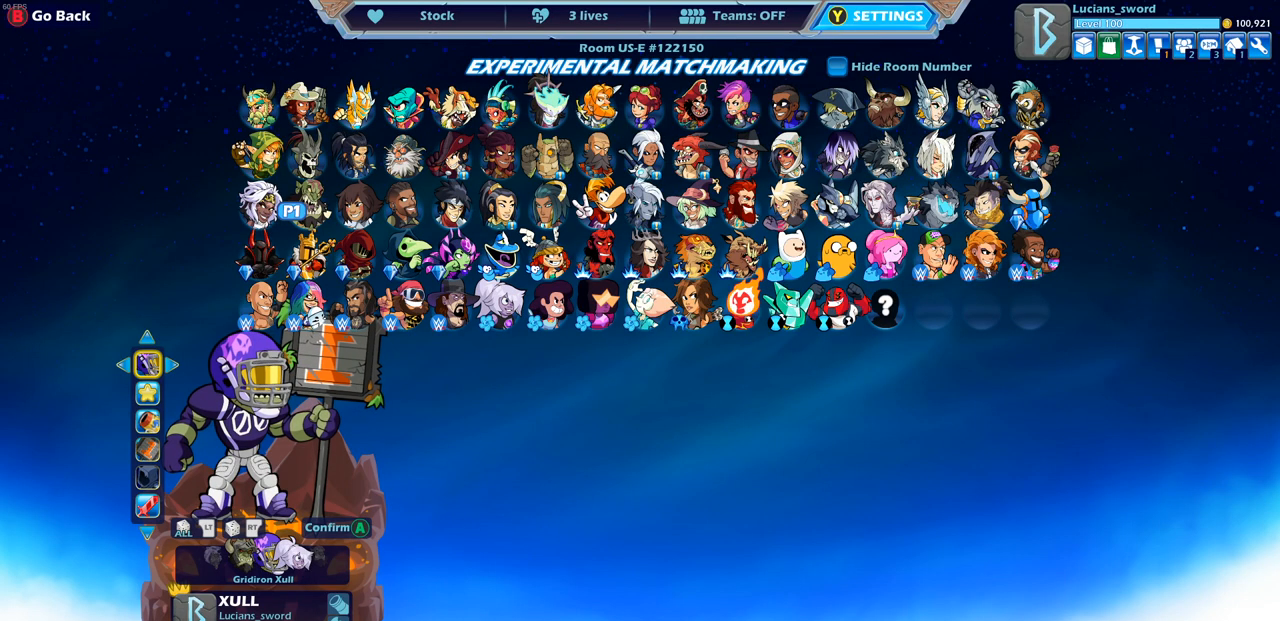
Gameplay with a controller (PlayStation layout); each line is a JSON object with the inputs held at the frame after it. "events" lists button and stick changes between this image and that frame as [ms after this image, input, new state], when the widget could be followed in between. Not read: R3.
{"buttons": [], "left_stick": "center", "right_stick": "center", "events": []}
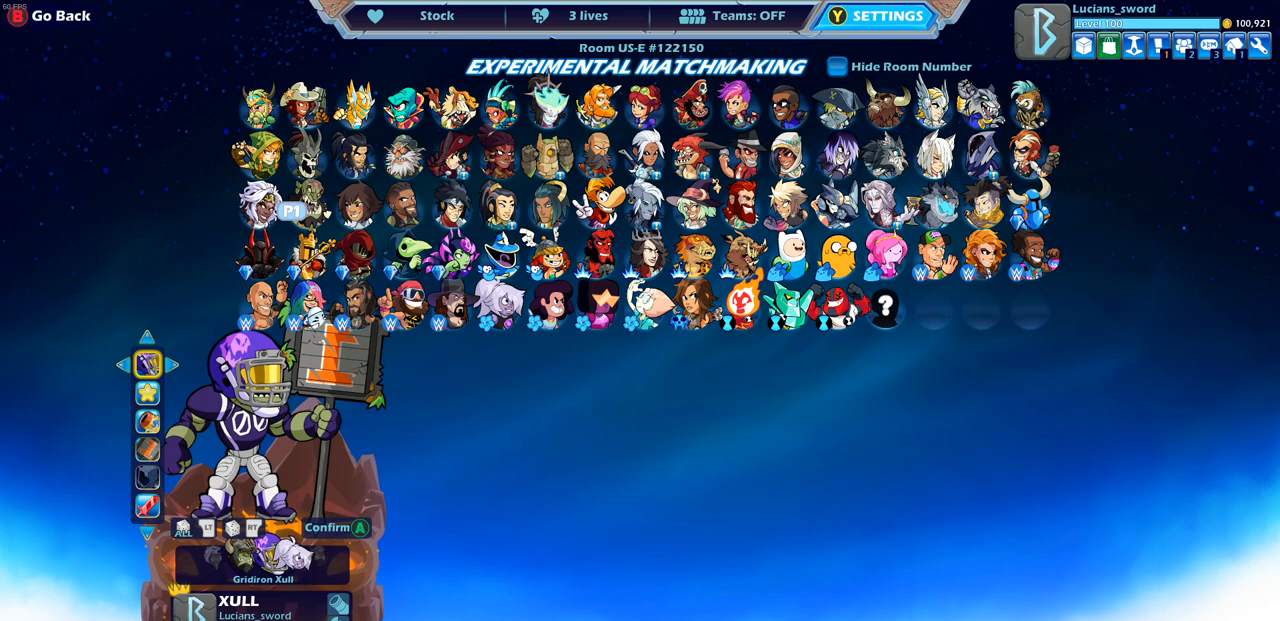
{"buttons": [], "left_stick": "center", "right_stick": "center", "events": []}
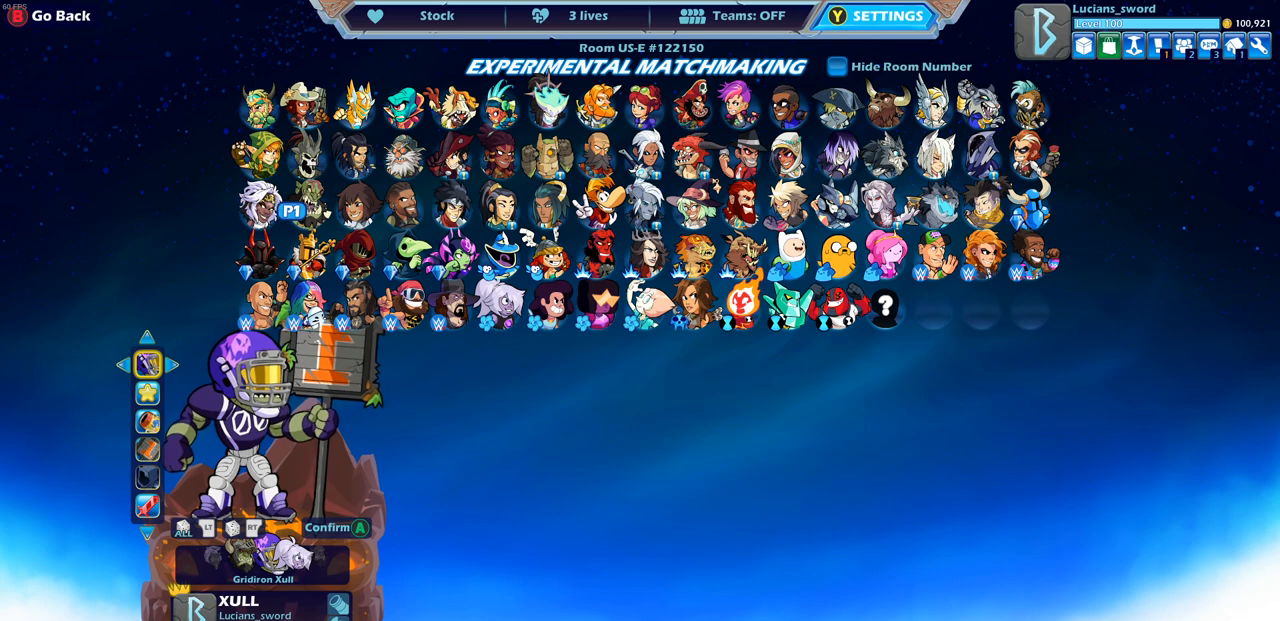
{"buttons": [], "left_stick": "center", "right_stick": "center", "events": [[400, "CIRCLE", "down"], [500, "CIRCLE", "up"]]}
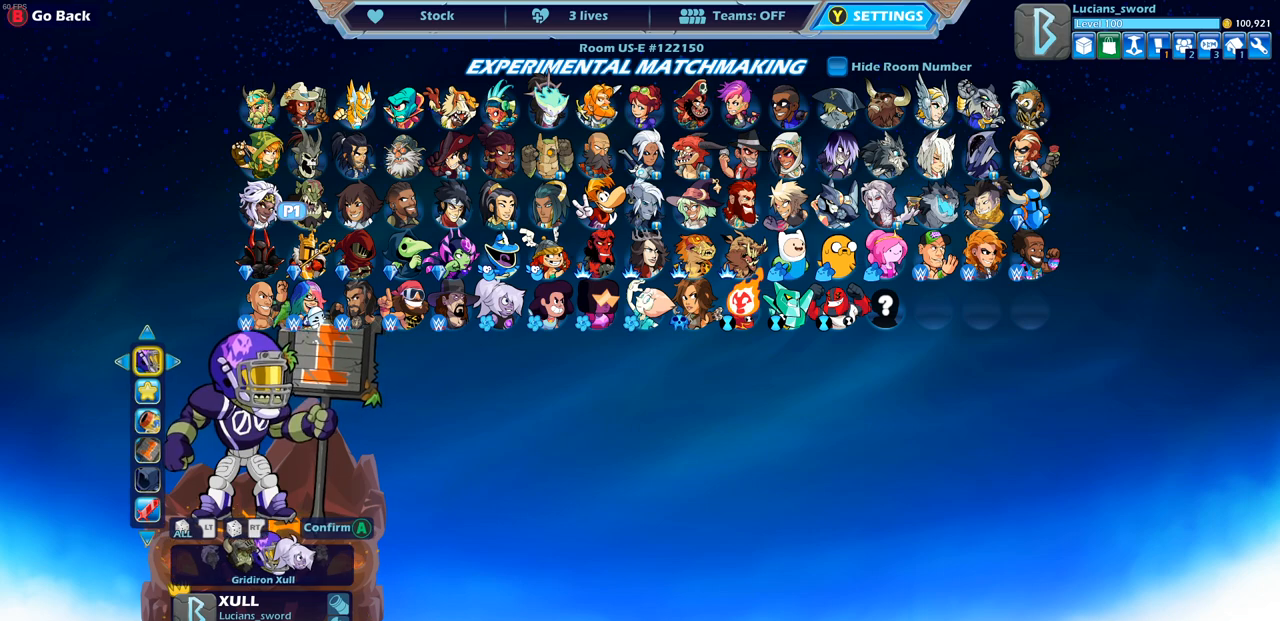
{"buttons": [], "left_stick": "center", "right_stick": "center", "events": [[50, "DPAD_RIGHT", "down"], [150, "DPAD_RIGHT", "up"], [233, "DPAD_RIGHT", "down"], [317, "DPAD_RIGHT", "up"], [400, "DPAD_RIGHT", "down"], [483, "DPAD_RIGHT", "up"]]}
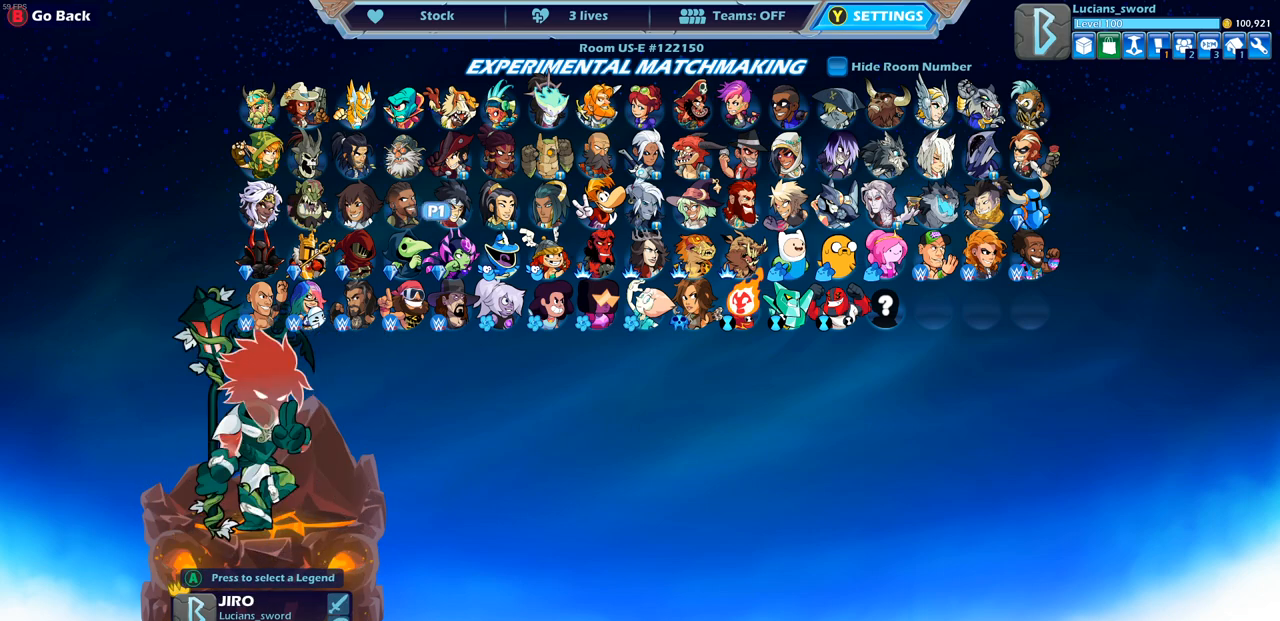
{"buttons": [], "left_stick": "center", "right_stick": "center", "events": [[50, "DPAD_RIGHT", "down"], [117, "DPAD_RIGHT", "up"], [217, "DPAD_RIGHT", "down"], [267, "DPAD_RIGHT", "up"], [350, "DPAD_RIGHT", "down"], [433, "DPAD_RIGHT", "up"]]}
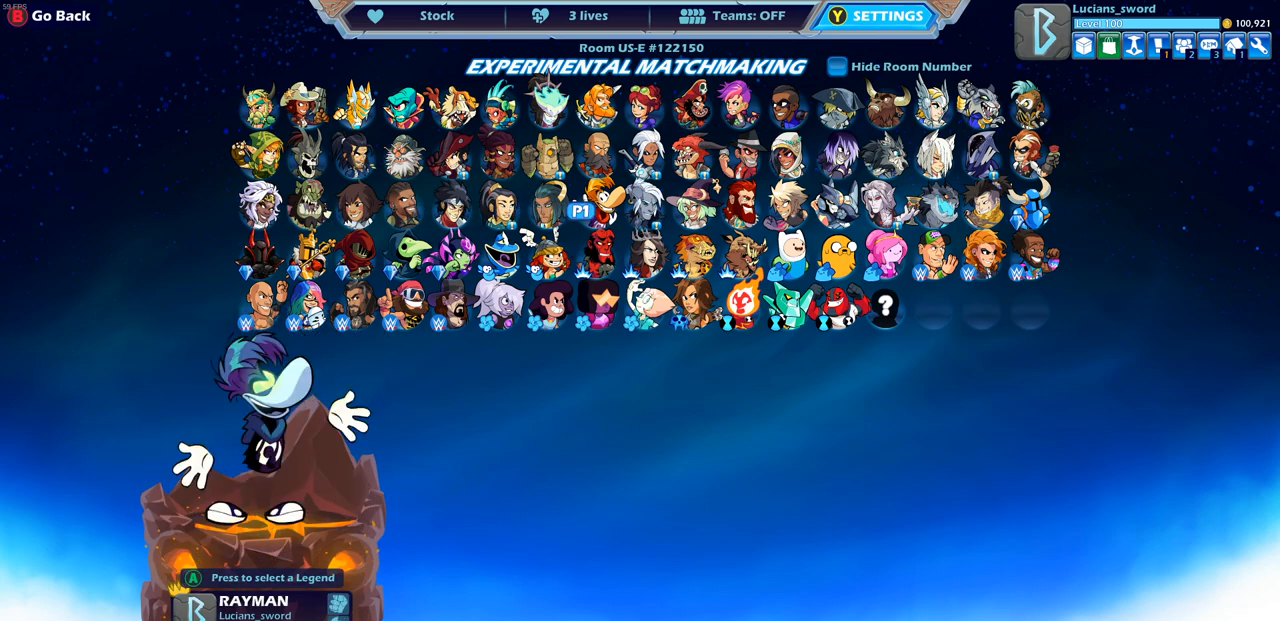
{"buttons": [], "left_stick": "center", "right_stick": "center", "events": [[17, "DPAD_RIGHT", "down"], [67, "DPAD_RIGHT", "up"], [150, "DPAD_RIGHT", "down"], [217, "DPAD_RIGHT", "up"], [300, "DPAD_RIGHT", "down"], [400, "DPAD_RIGHT", "up"]]}
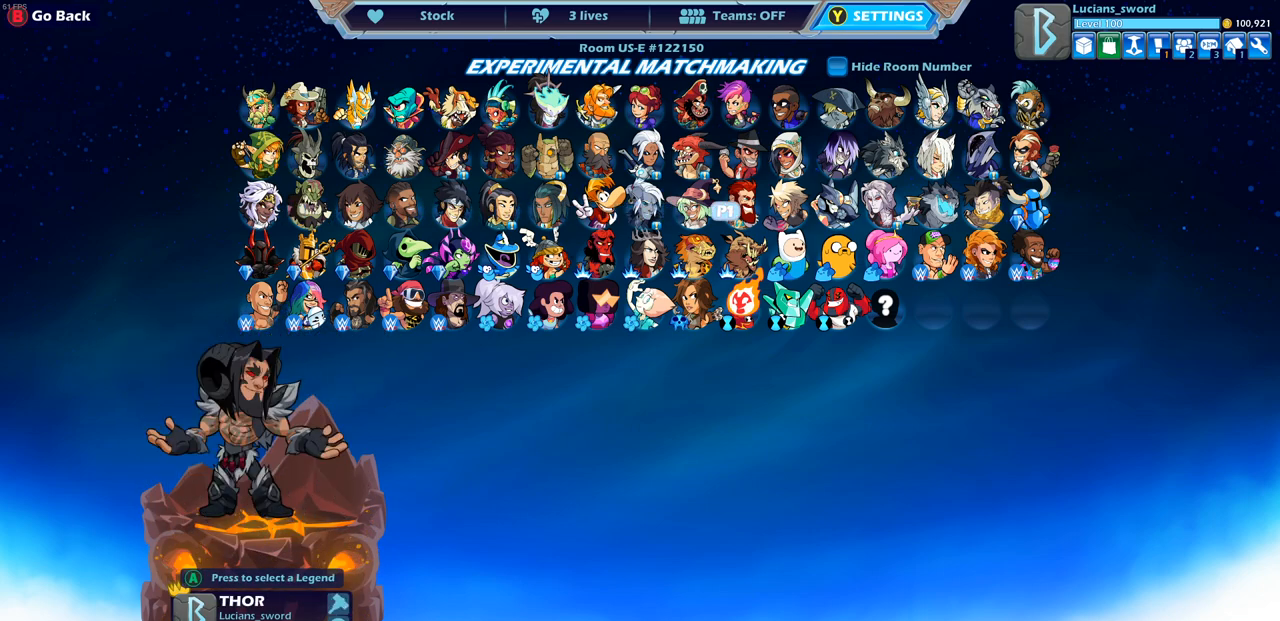
{"buttons": [], "left_stick": "center", "right_stick": "center", "events": [[33, "DPAD_RIGHT", "down"], [67, "DPAD_RIGHT", "up"], [350, "DPAD_LEFT", "down"], [450, "DPAD_LEFT", "up"]]}
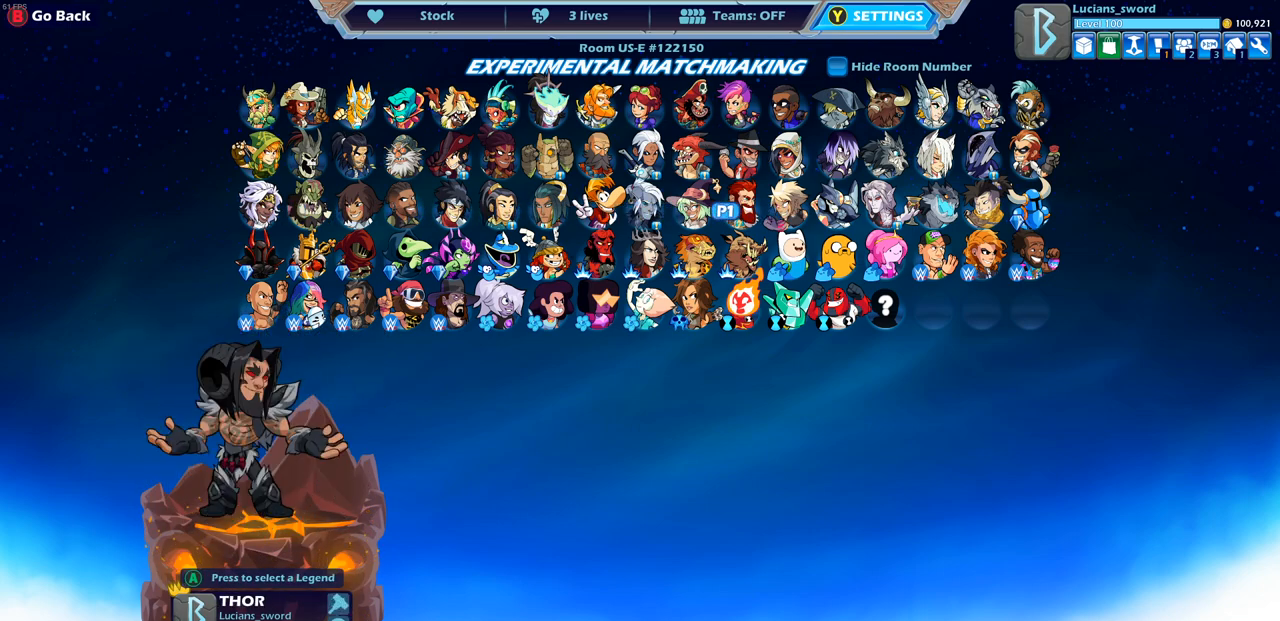
{"buttons": [], "left_stick": "center", "right_stick": "center", "events": [[200, "DPAD_LEFT", "down"], [283, "DPAD_LEFT", "up"], [400, "DPAD_LEFT", "down"], [433, "DPAD_LEFT", "up"]]}
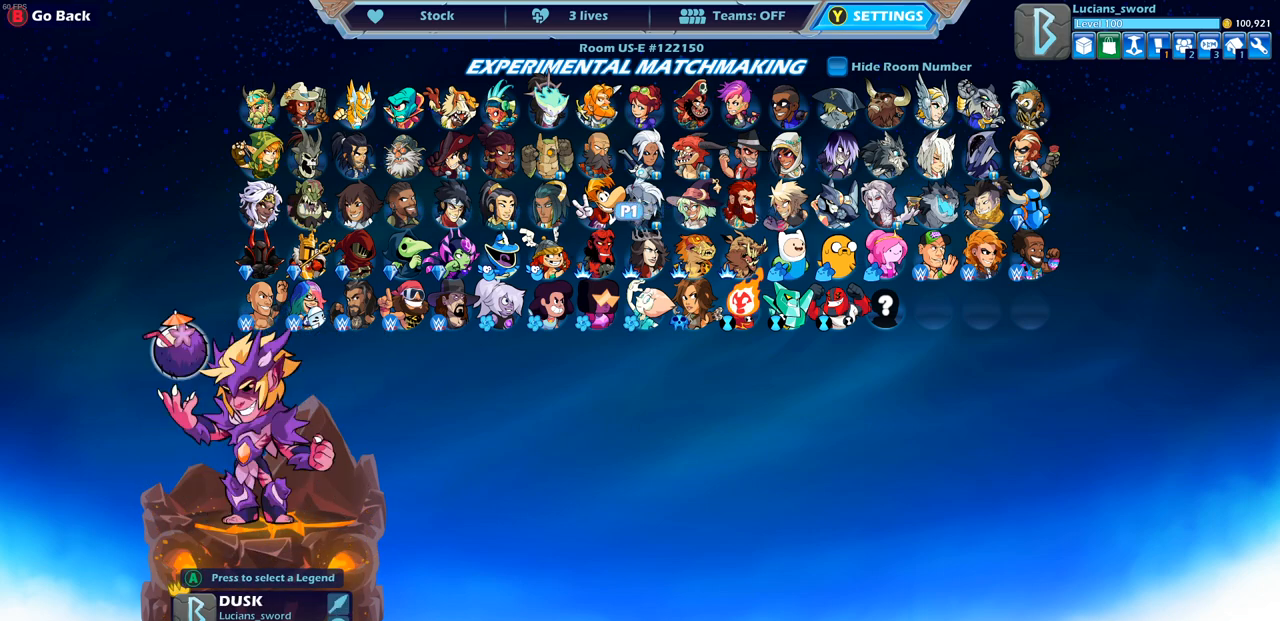
{"buttons": ["DPAD_LEFT"], "left_stick": "center", "right_stick": "center", "events": [[33, "DPAD_LEFT", "down"], [83, "DPAD_LEFT", "up"], [183, "DPAD_LEFT", "down"], [267, "DPAD_LEFT", "up"], [350, "DPAD_LEFT", "down"], [417, "DPAD_LEFT", "up"], [500, "DPAD_LEFT", "down"]]}
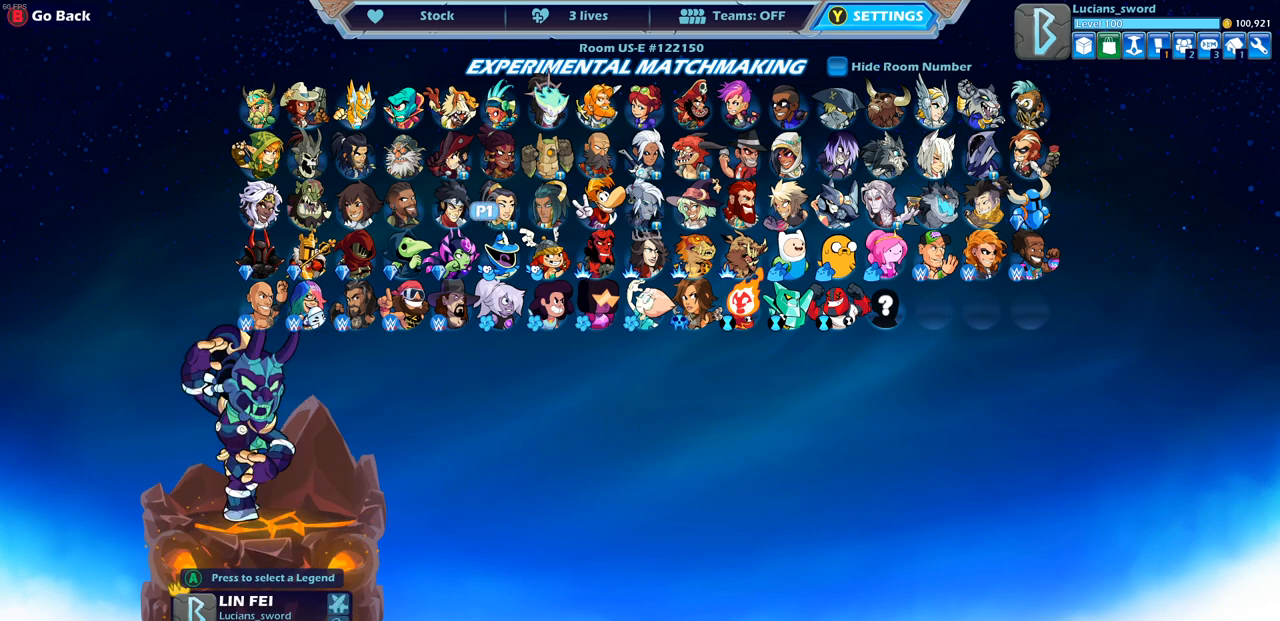
{"buttons": ["DPAD_LEFT"], "left_stick": "center", "right_stick": "center", "events": [[67, "DPAD_LEFT", "up"], [167, "DPAD_LEFT", "down"], [233, "DPAD_LEFT", "up"], [317, "DPAD_LEFT", "down"], [400, "DPAD_LEFT", "up"], [483, "DPAD_LEFT", "down"]]}
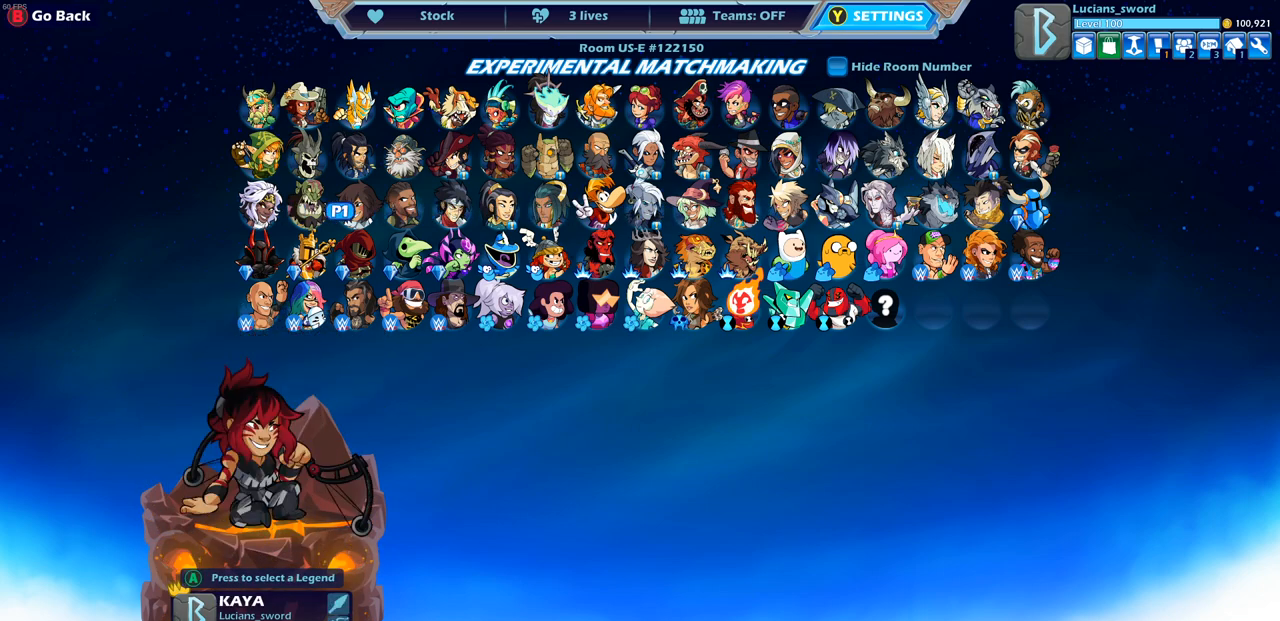
{"buttons": [], "left_stick": "center", "right_stick": "center", "events": [[83, "DPAD_LEFT", "up"]]}
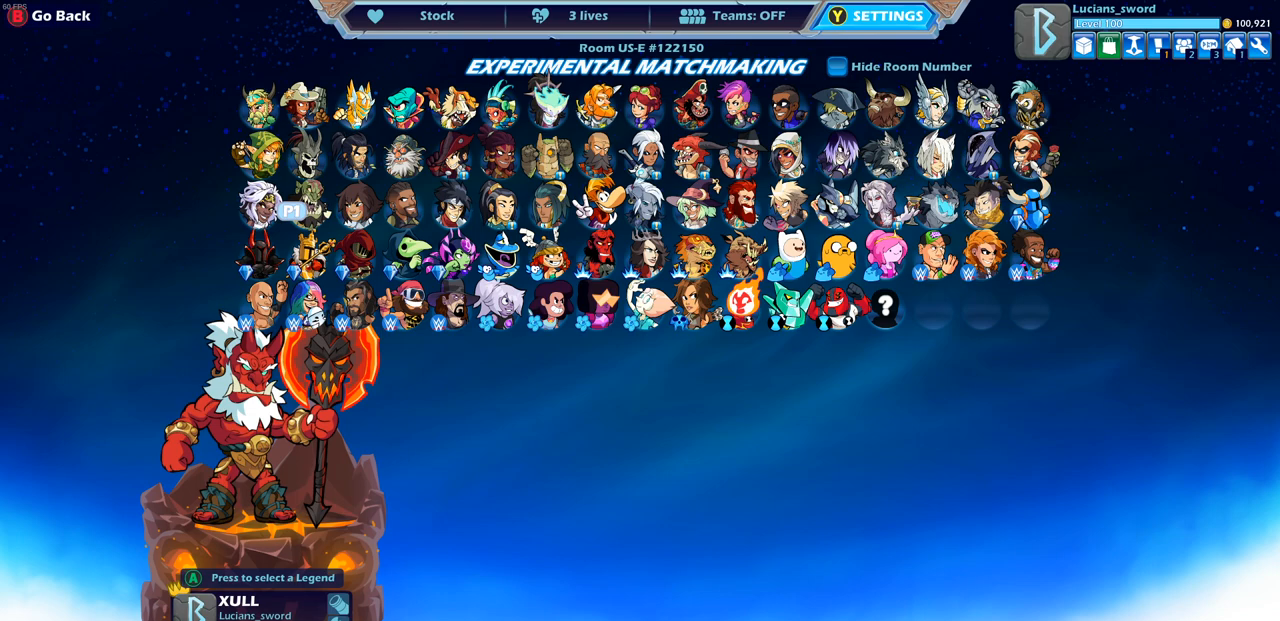
{"buttons": [], "left_stick": "center", "right_stick": "center", "events": []}
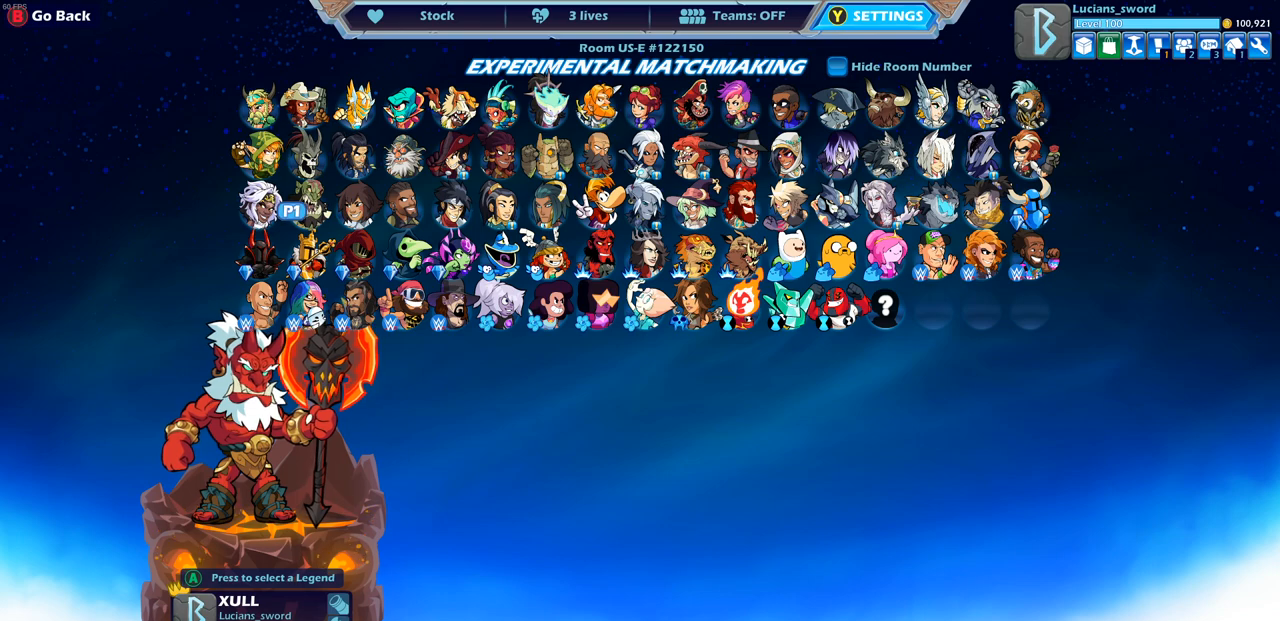
{"buttons": [], "left_stick": "center", "right_stick": "center", "events": []}
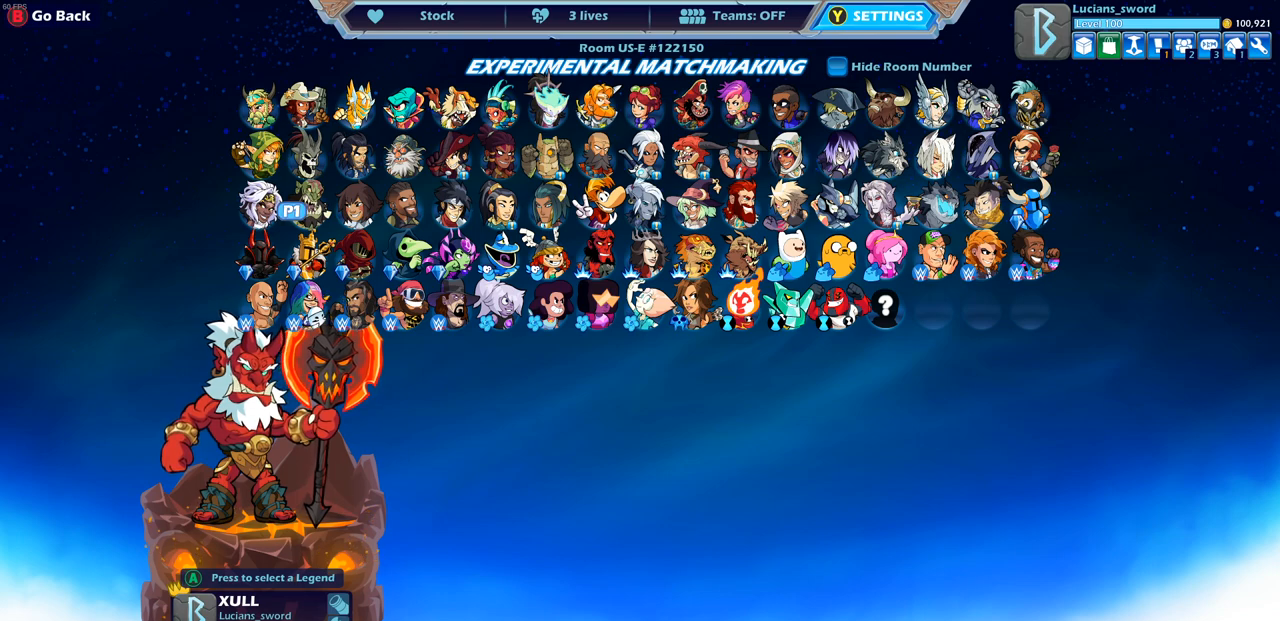
{"buttons": [], "left_stick": "center", "right_stick": "center", "events": []}
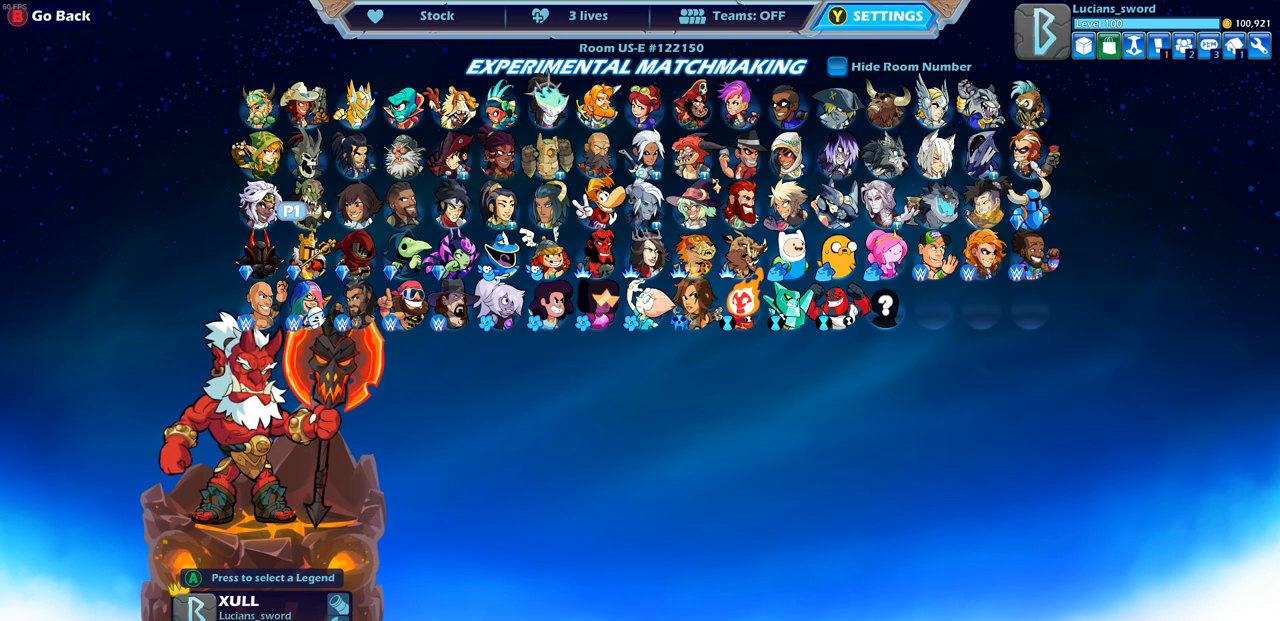
{"buttons": [], "left_stick": "center", "right_stick": "center", "events": []}
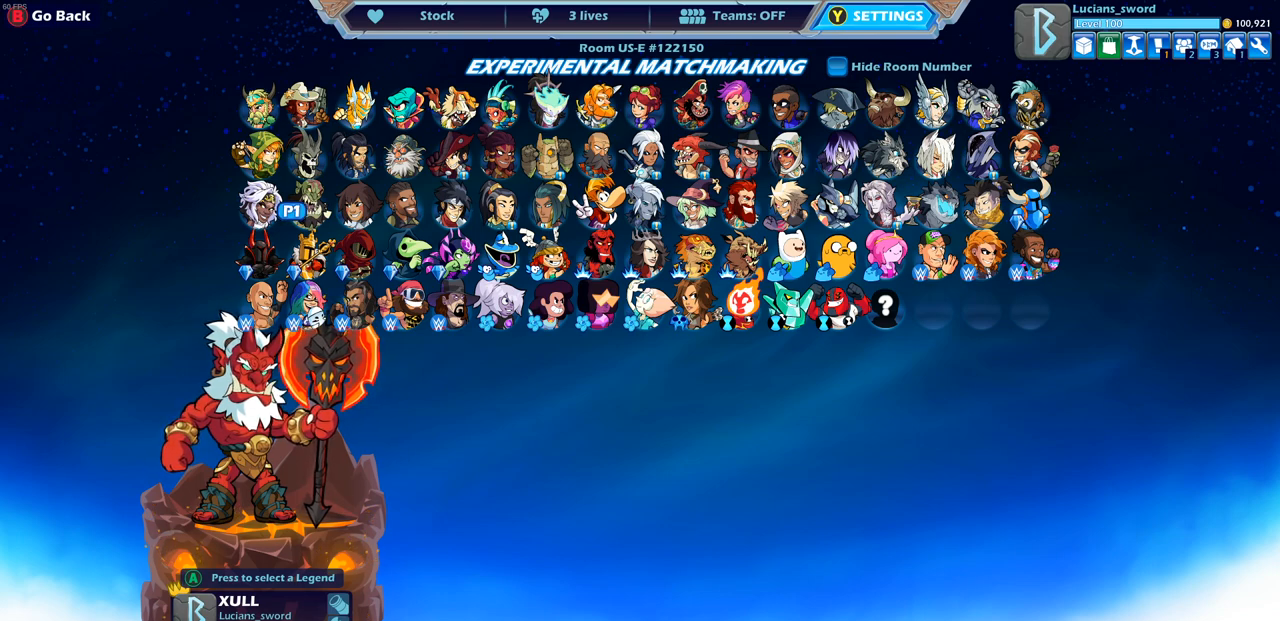
{"buttons": [], "left_stick": "center", "right_stick": "center", "events": []}
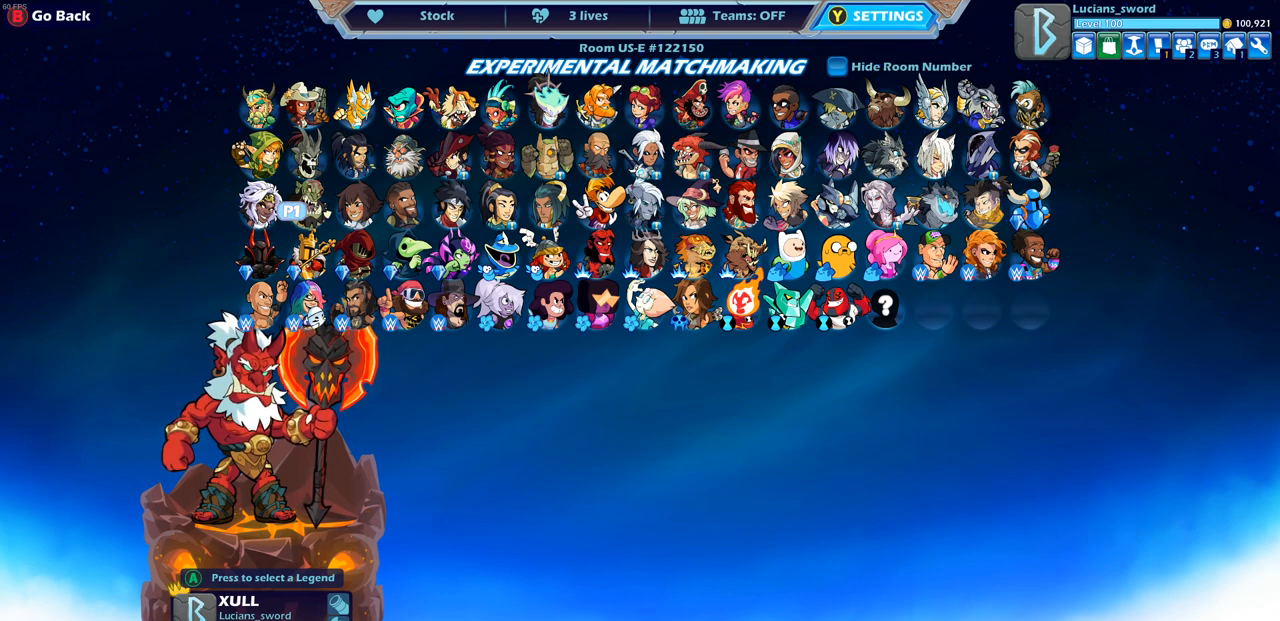
{"buttons": [], "left_stick": "center", "right_stick": "center", "events": []}
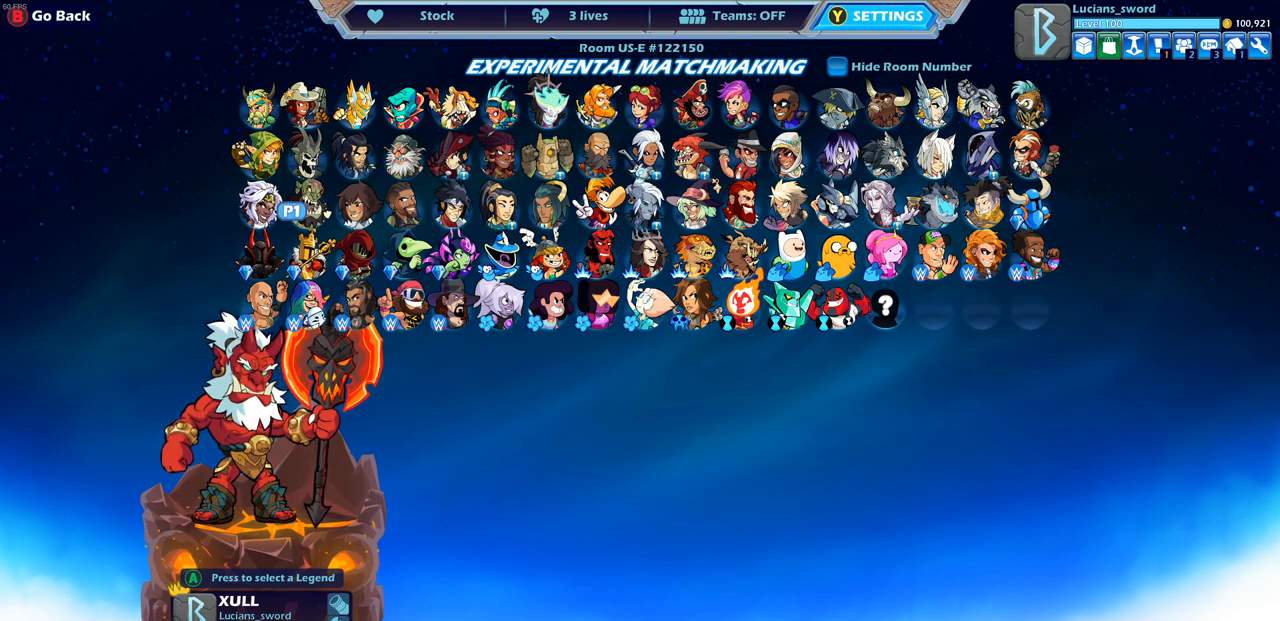
{"buttons": [], "left_stick": "center", "right_stick": "center", "events": []}
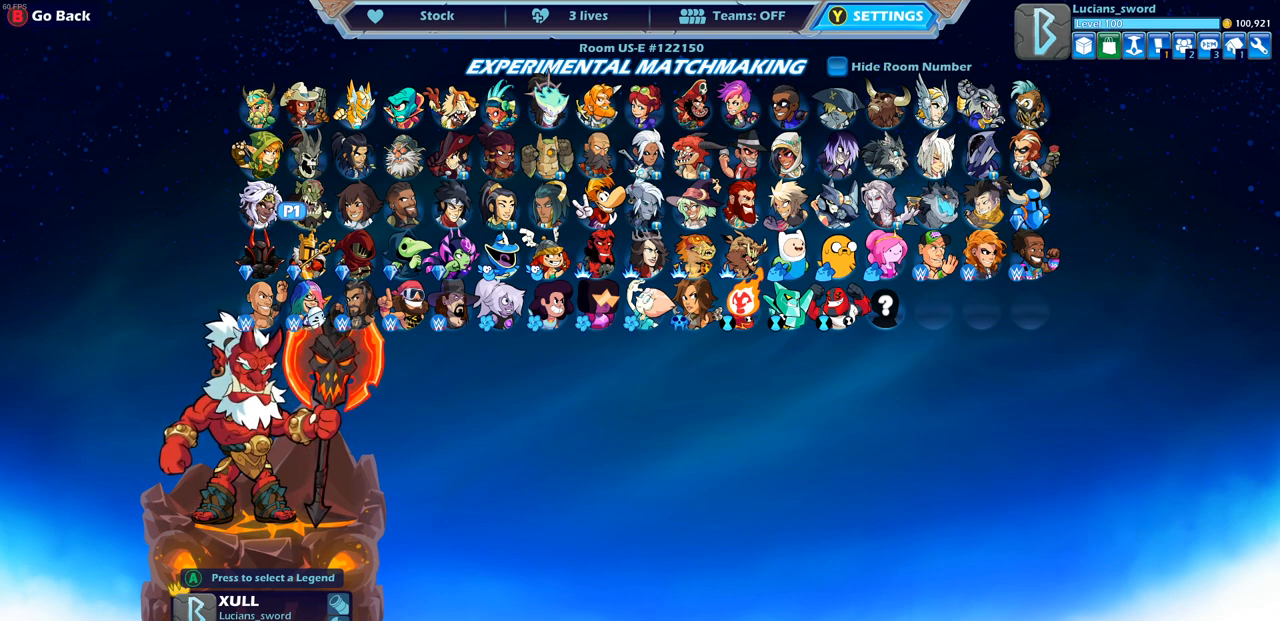
{"buttons": [], "left_stick": "center", "right_stick": "center", "events": []}
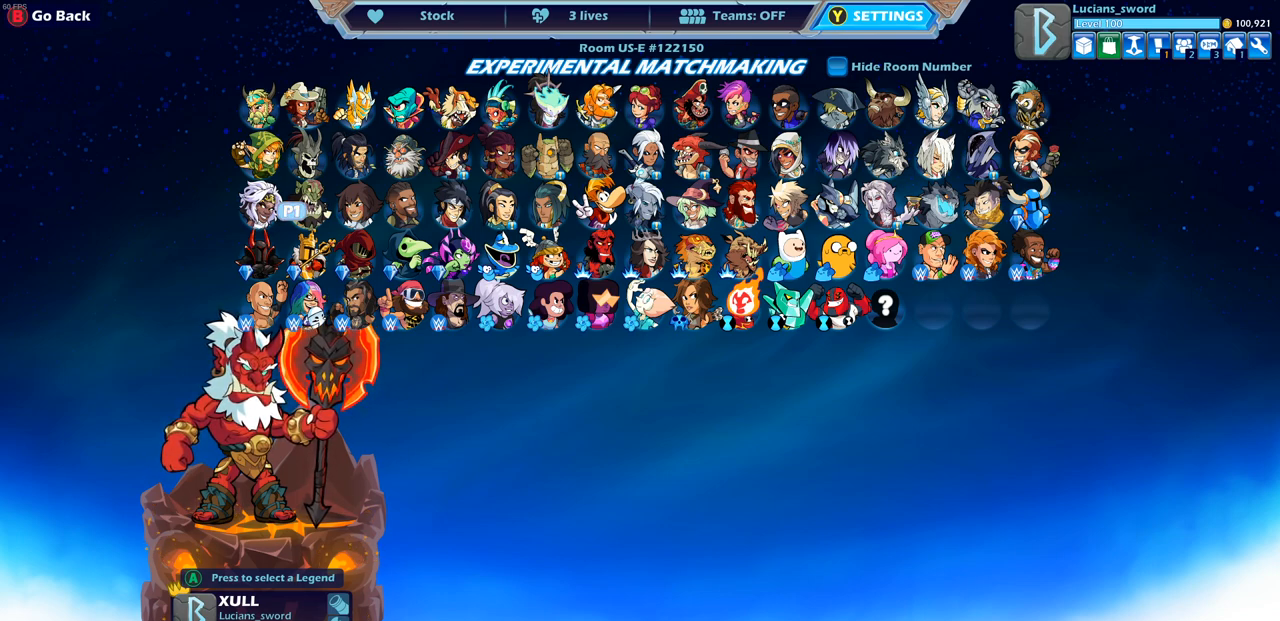
{"buttons": [], "left_stick": "center", "right_stick": "center", "events": []}
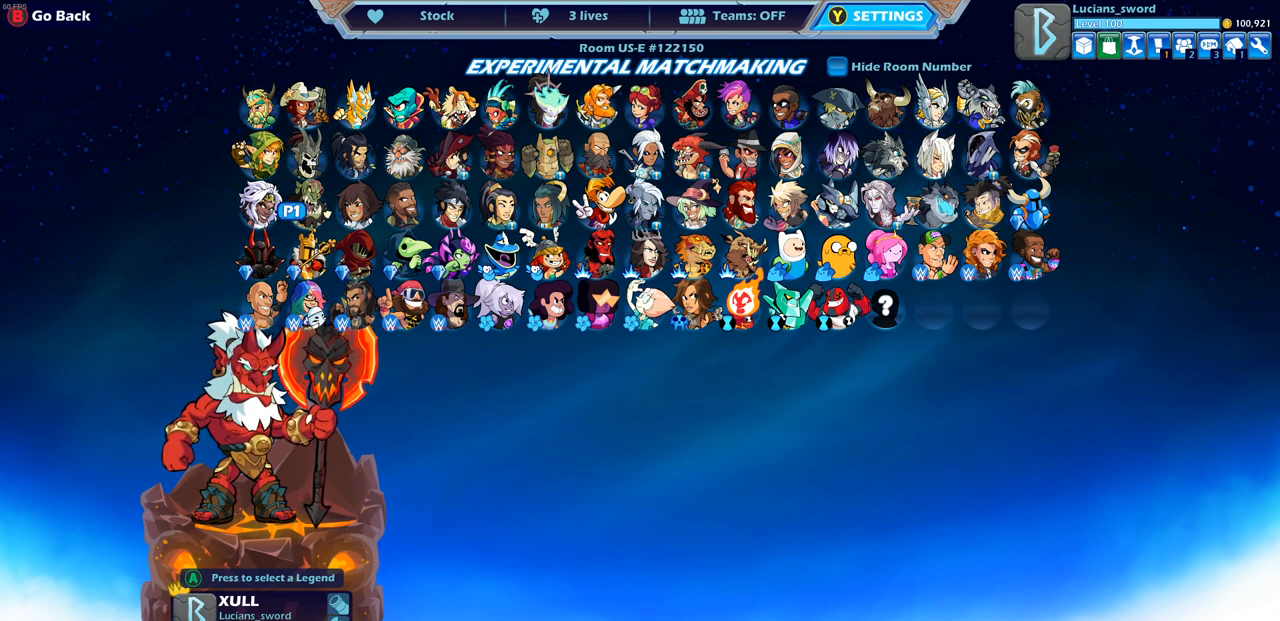
{"buttons": [], "left_stick": "center", "right_stick": "center", "events": []}
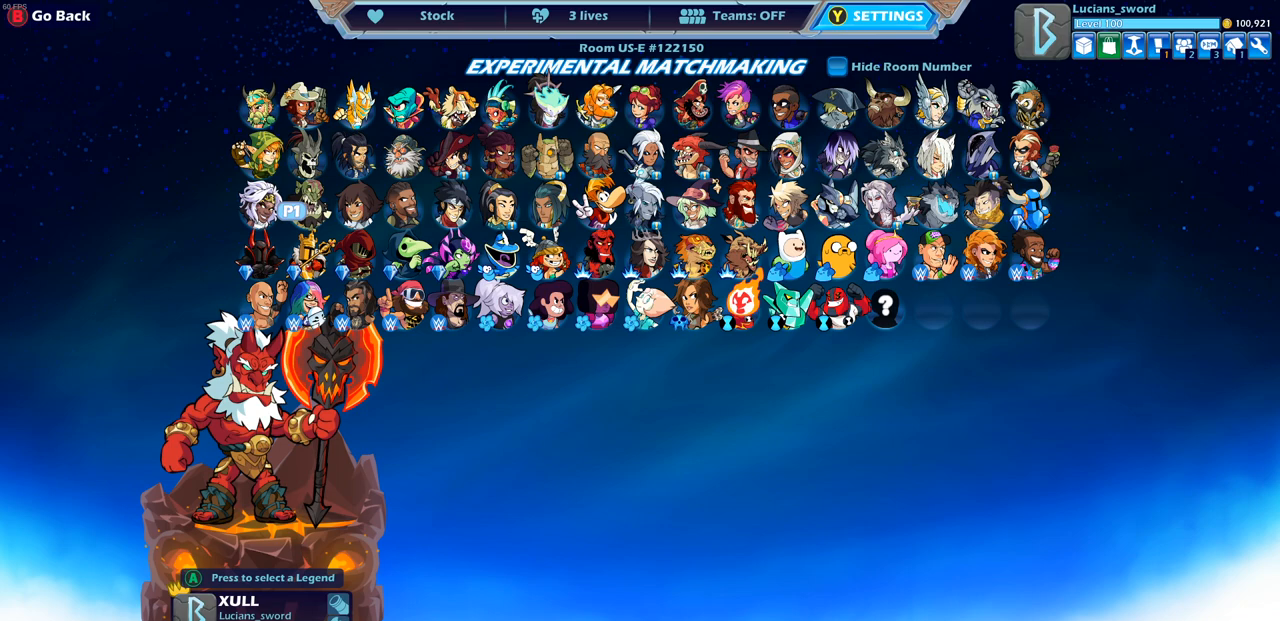
{"buttons": [], "left_stick": "center", "right_stick": "center", "events": [[367, "DPAD_LEFT", "down"], [483, "DPAD_LEFT", "up"]]}
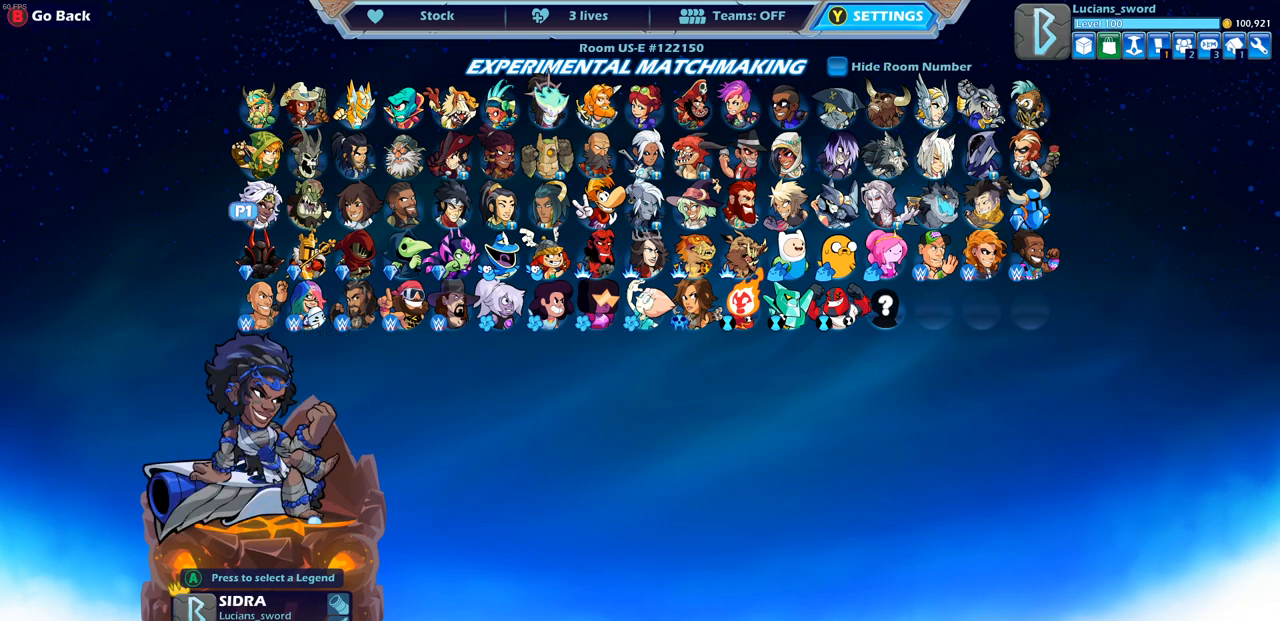
{"buttons": [], "left_stick": "center", "right_stick": "center", "events": []}
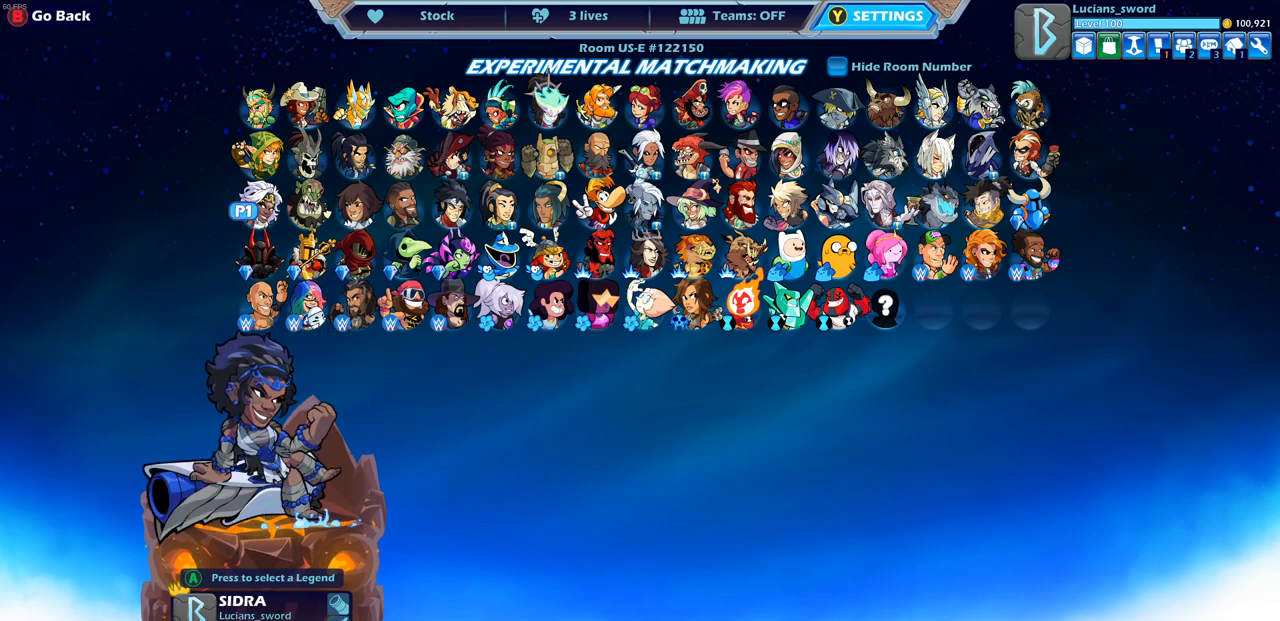
{"buttons": [], "left_stick": "center", "right_stick": "center", "events": []}
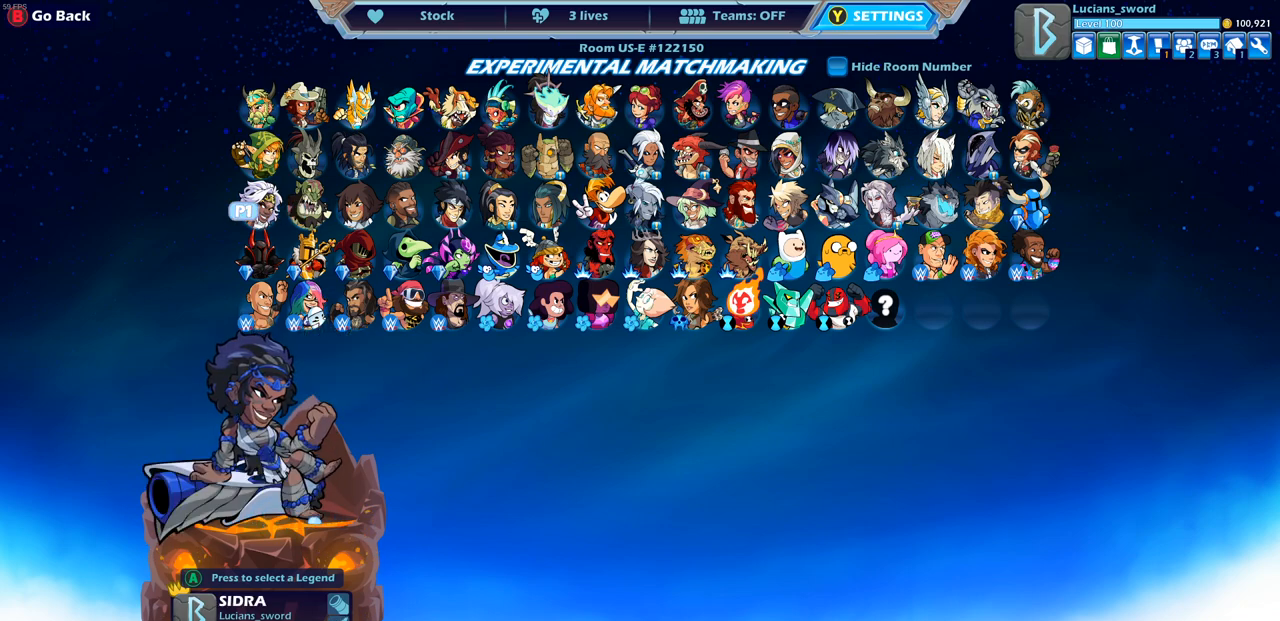
{"buttons": [], "left_stick": "center", "right_stick": "center", "events": []}
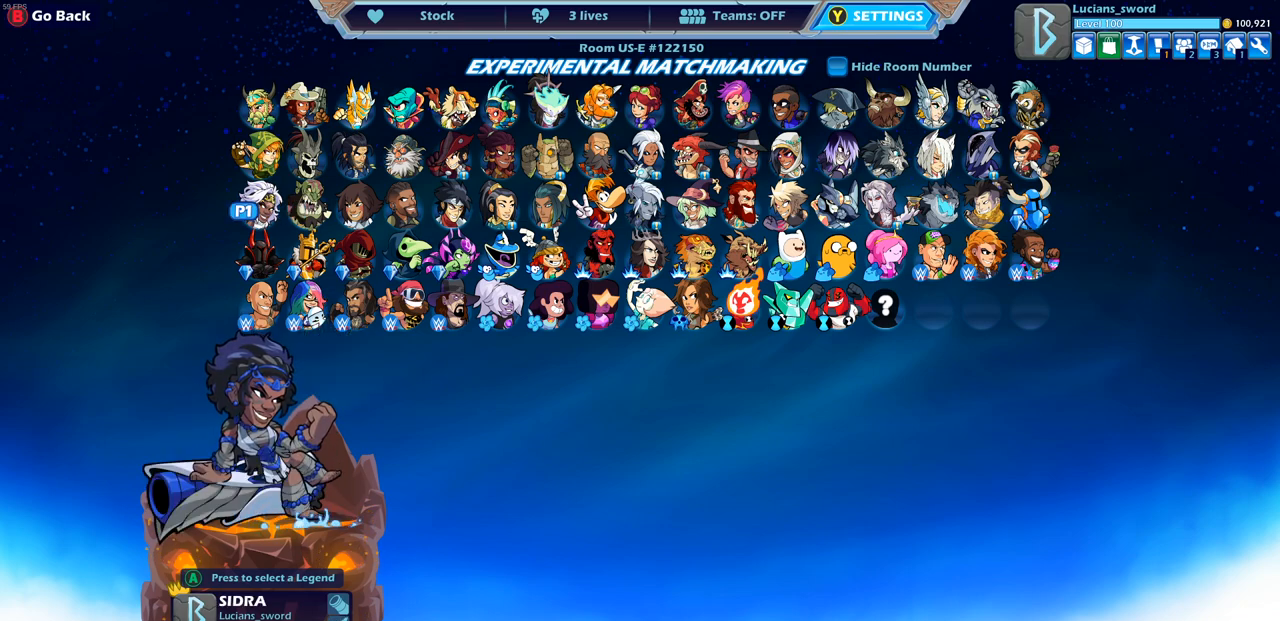
{"buttons": [], "left_stick": "center", "right_stick": "center", "events": []}
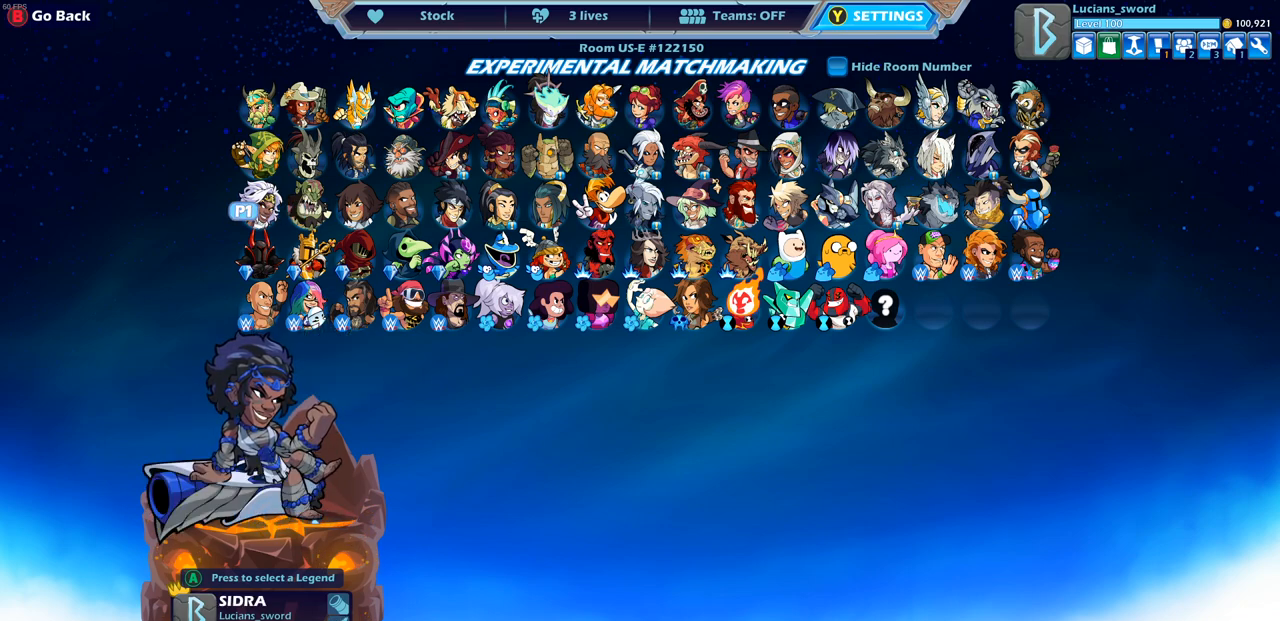
{"buttons": [], "left_stick": "center", "right_stick": "center", "events": []}
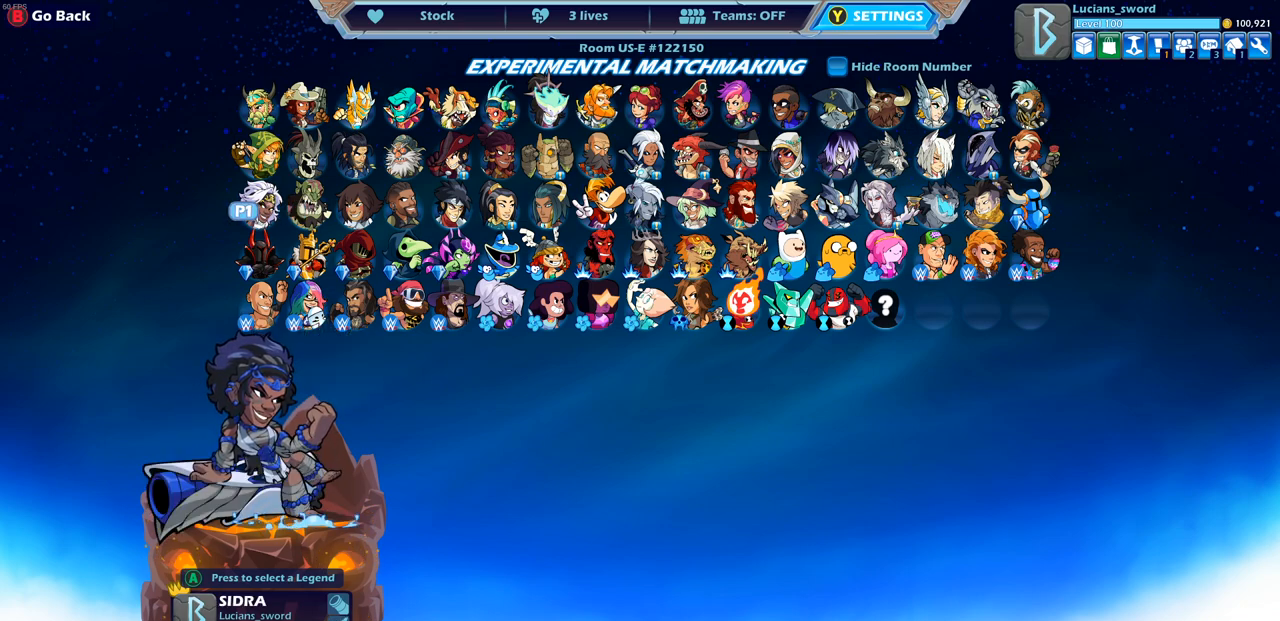
{"buttons": [], "left_stick": "center", "right_stick": "center", "events": []}